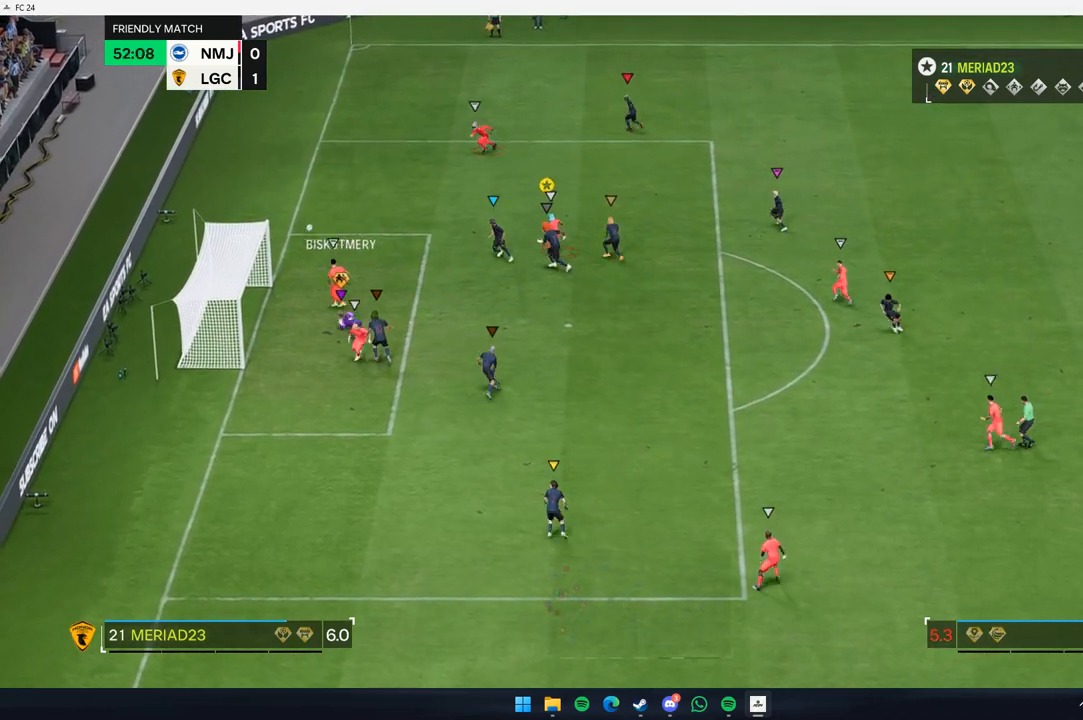
Gameplay with a controller (Xbox layout); each line is a JSON object with the inputs held at the frame after it (dt_ms = milliseconds from this image to that frame). "events" lists button and stick changes between this image and that frame as [ms after this image, input, new state], when the widget could be followed in between. Not read: L3 R3 right_stick.
{"dt_ms": 500, "buttons": [], "left_stick": "up-left", "events": []}
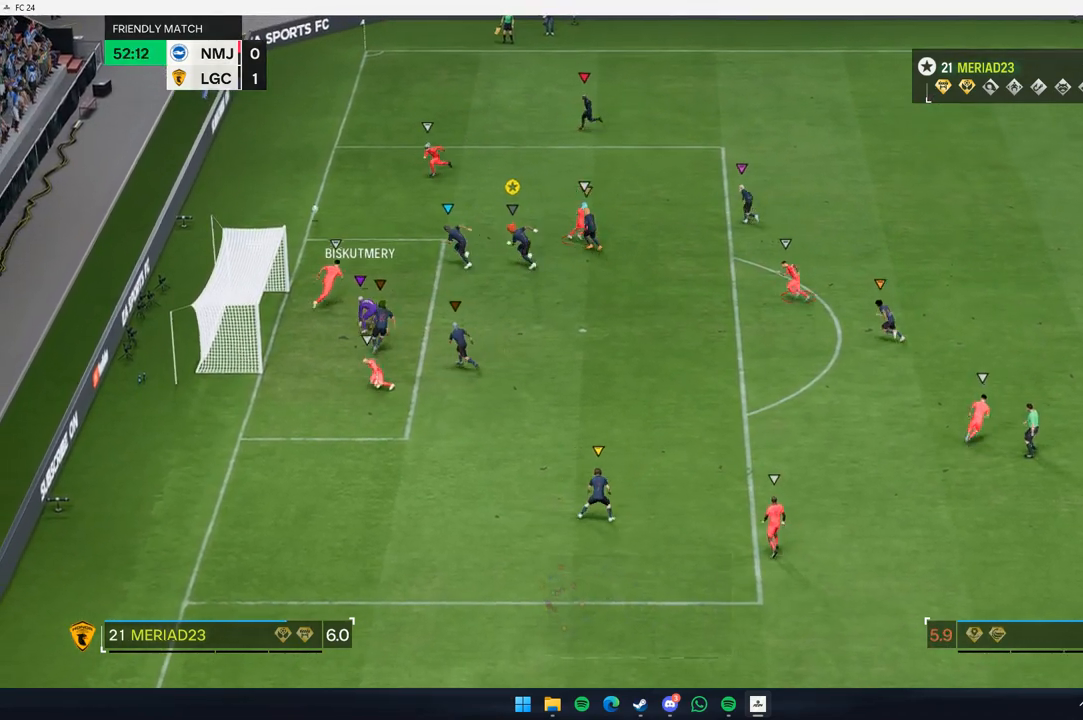
{"dt_ms": 500, "buttons": [], "left_stick": "center", "events": [[183, "left_stick", "center"]]}
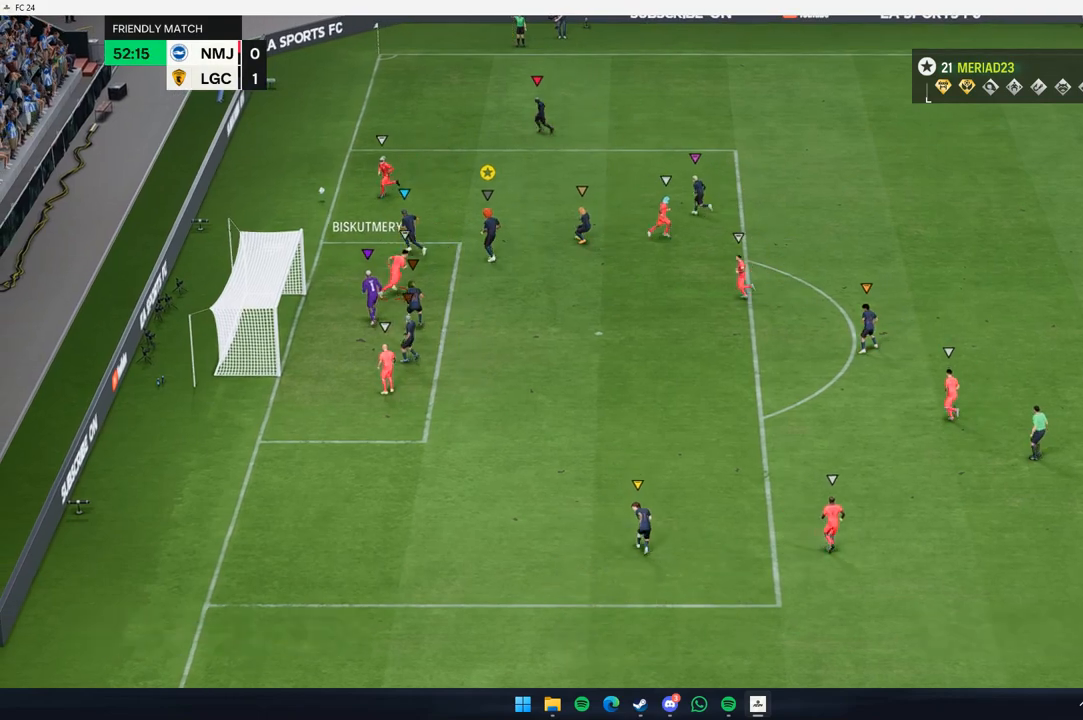
{"dt_ms": 500, "buttons": [], "left_stick": "center", "events": []}
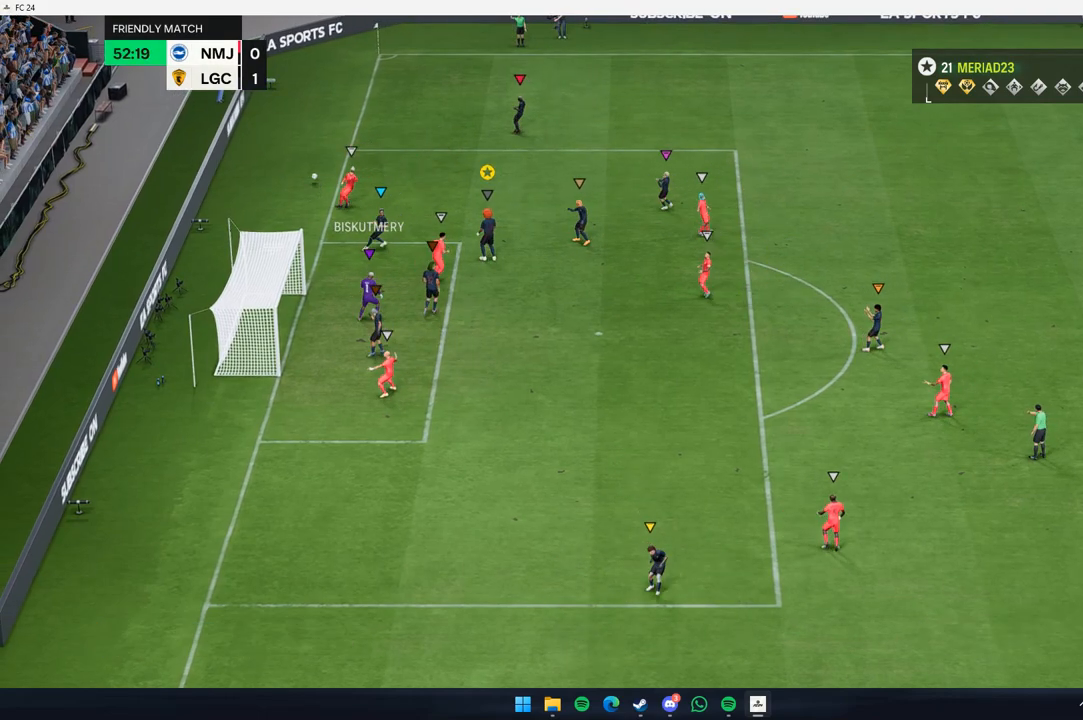
{"dt_ms": 500, "buttons": [], "left_stick": "center", "events": []}
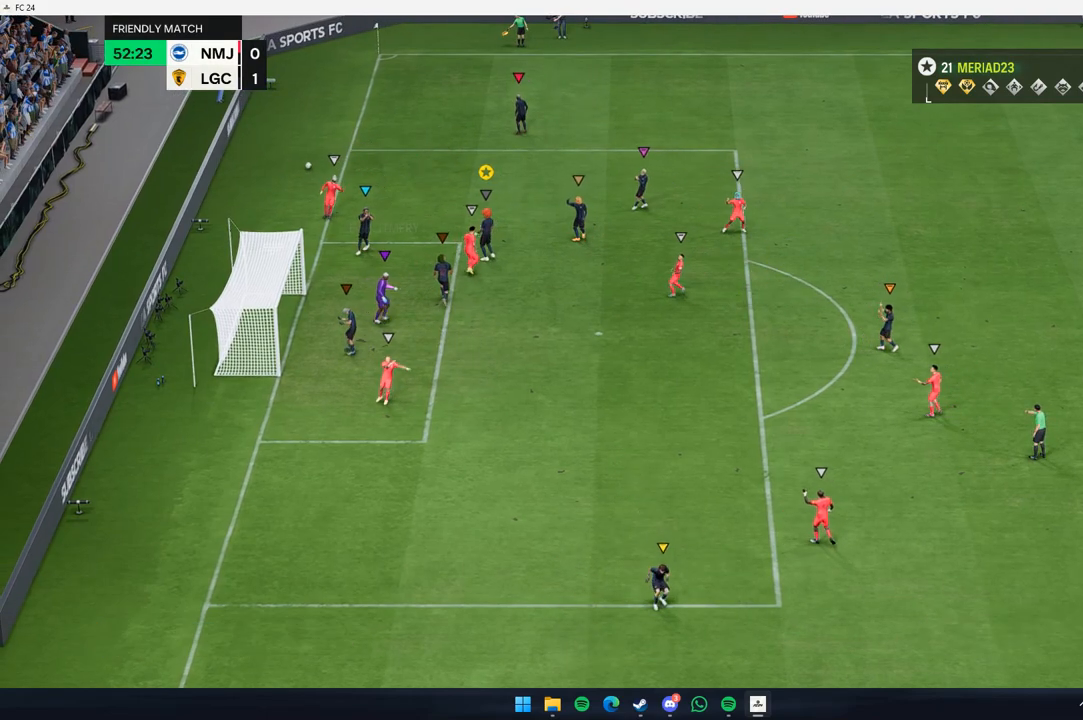
{"dt_ms": 500, "buttons": [], "left_stick": "center", "events": []}
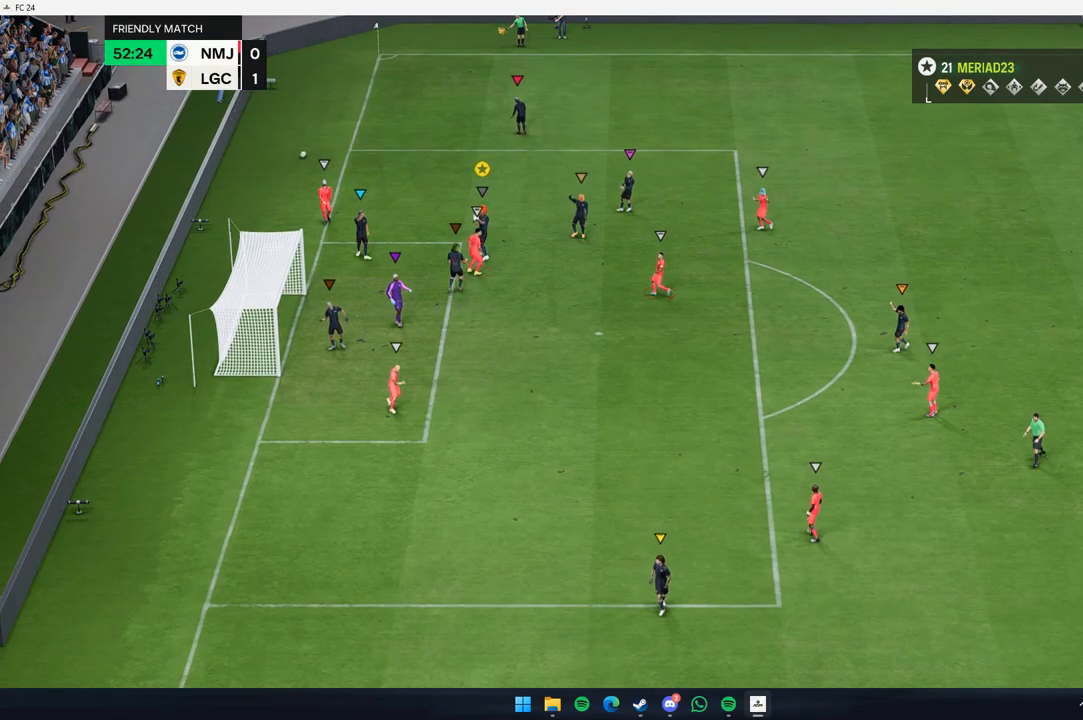
{"dt_ms": 500, "buttons": [], "left_stick": "center", "events": []}
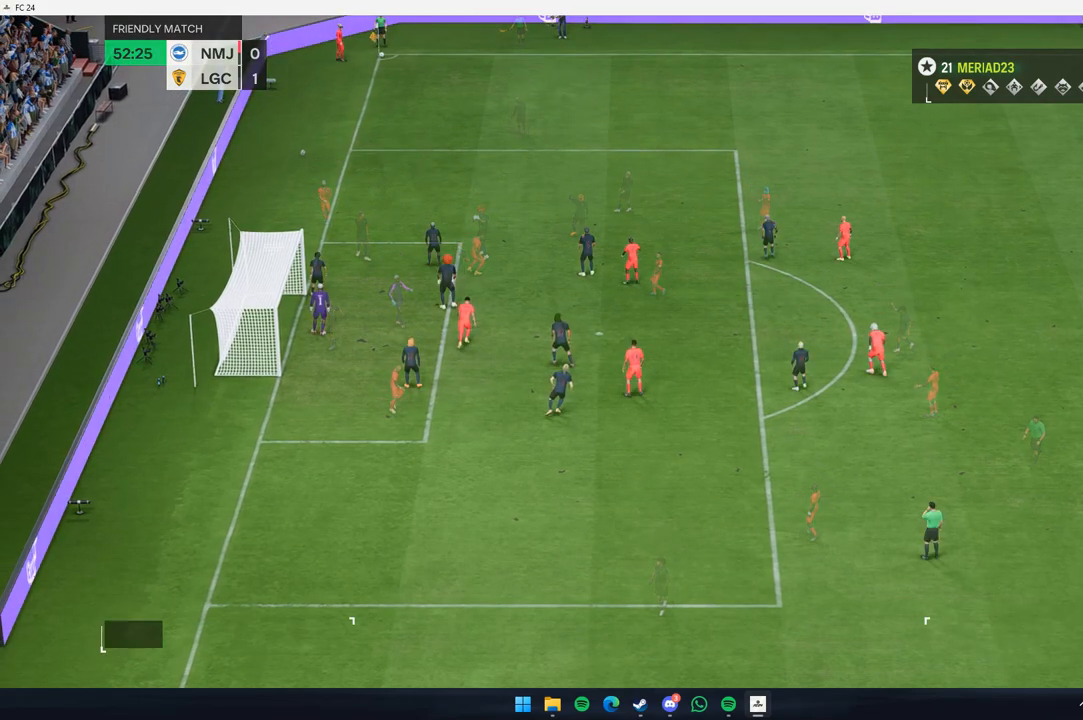
{"dt_ms": 500, "buttons": [], "left_stick": "center", "events": []}
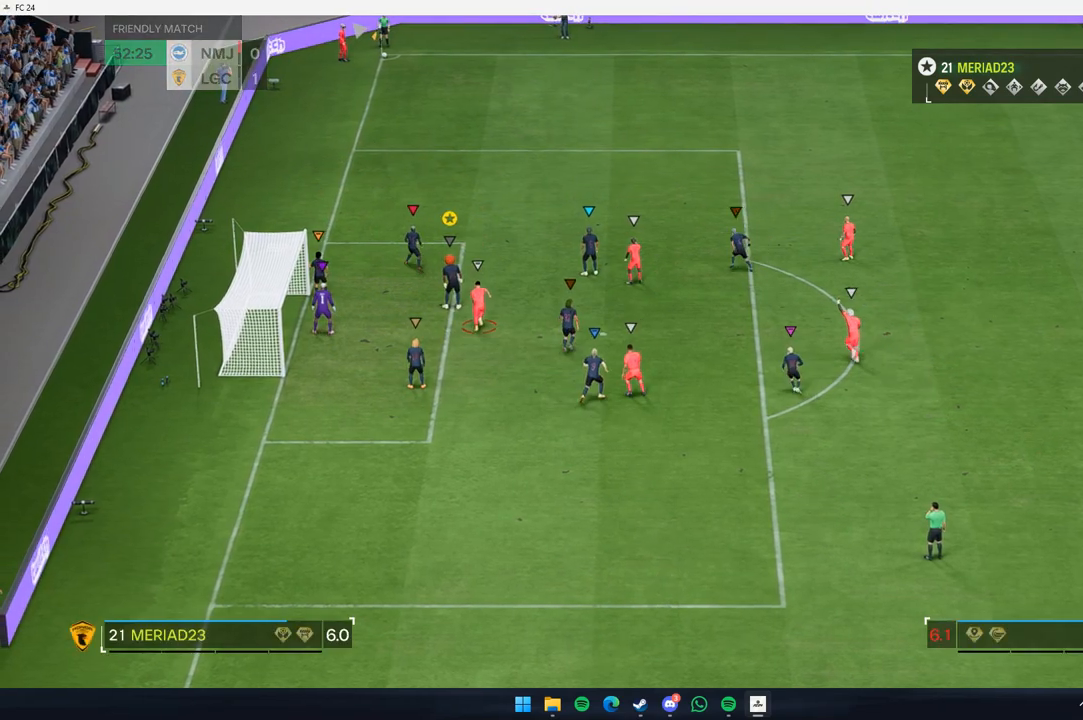
{"dt_ms": 500, "buttons": [], "left_stick": "up-right", "events": [[217, "left_stick", "up-right"]]}
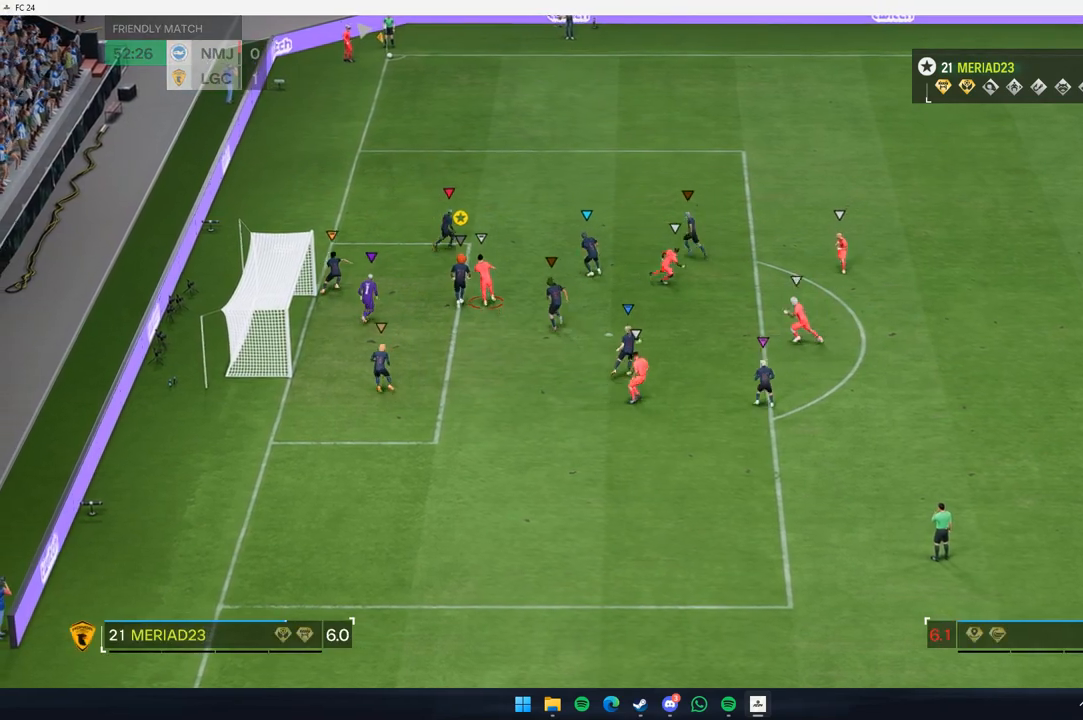
{"dt_ms": 500, "buttons": [], "left_stick": "up"}
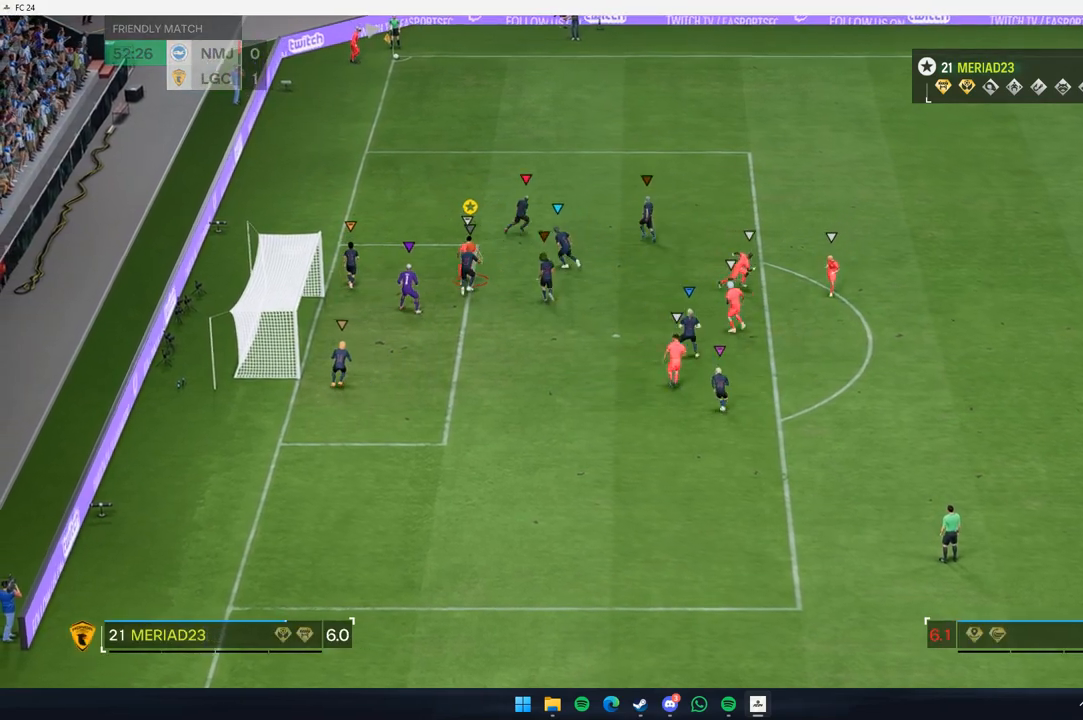
{"dt_ms": 500, "buttons": [], "left_stick": "up", "events": [[350, "L2", "down"], [500, "L2", "up"]]}
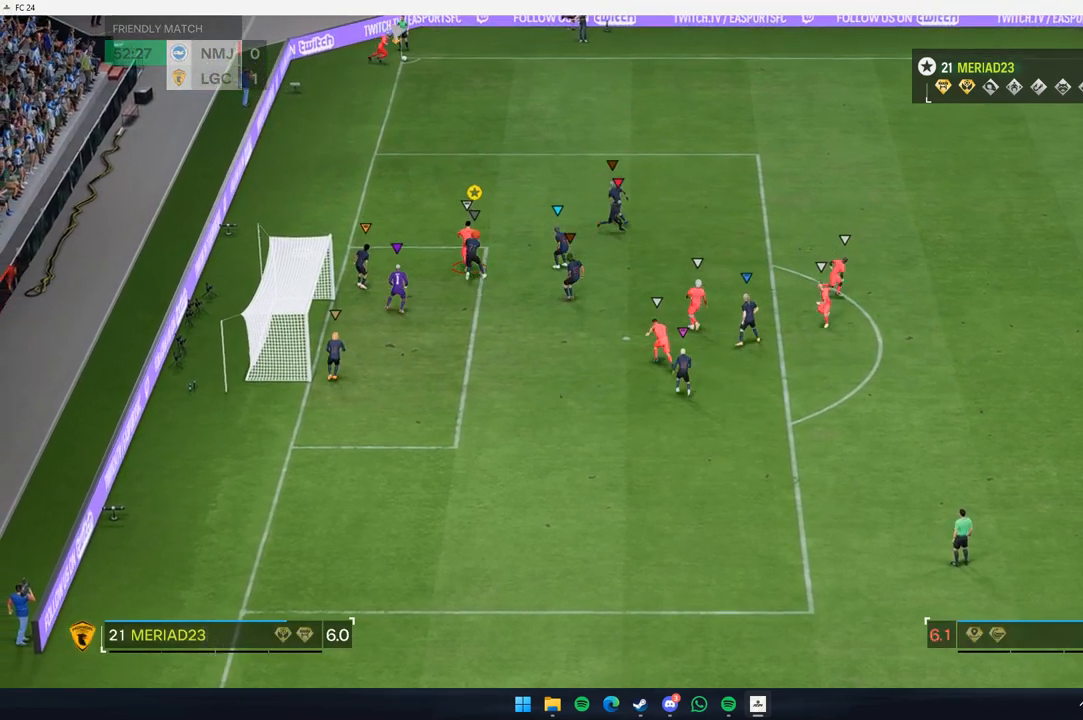
{"dt_ms": 500, "buttons": [], "left_stick": "up-left"}
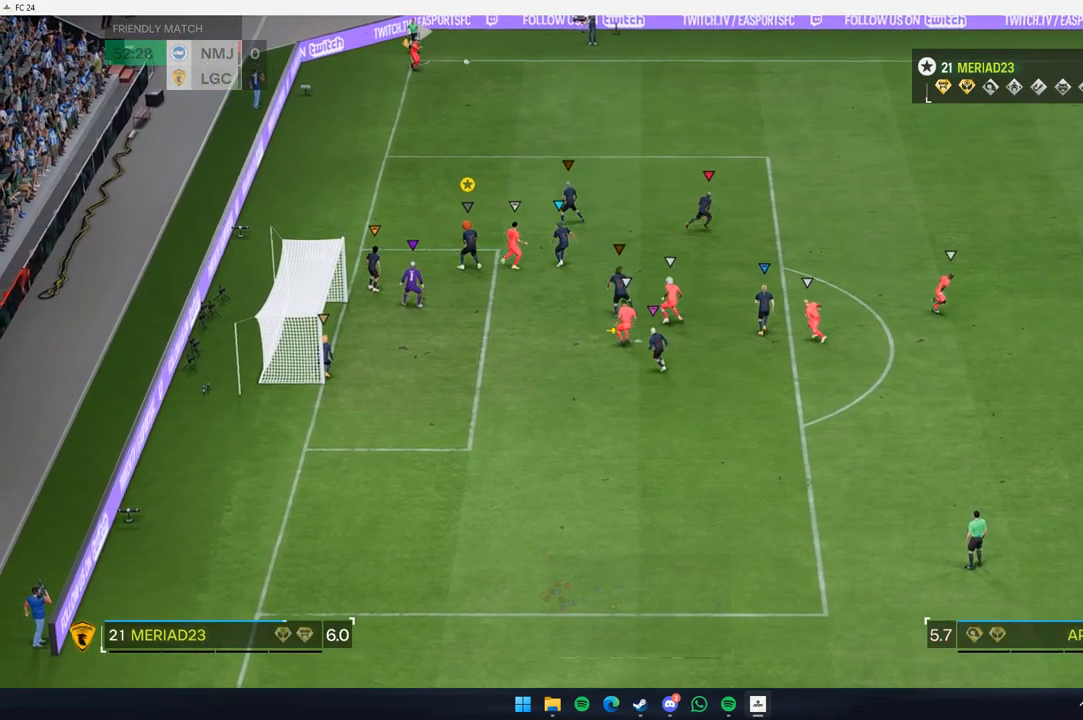
{"dt_ms": 500, "buttons": [], "left_stick": "down-right"}
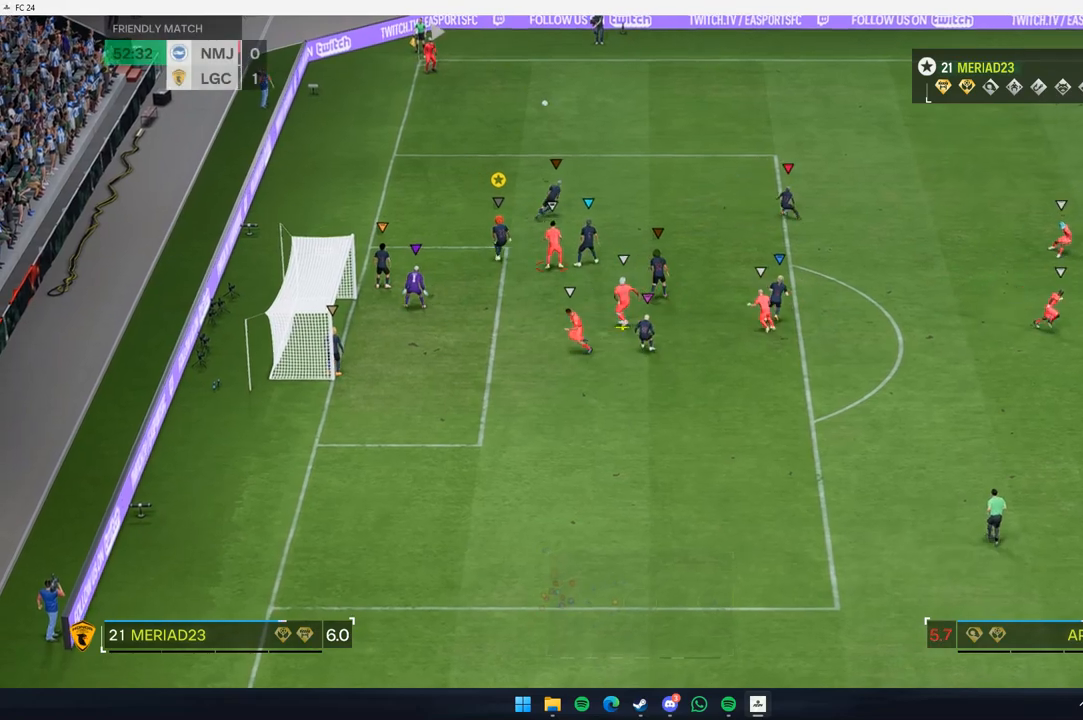
{"dt_ms": 500, "buttons": [], "left_stick": "down-right", "events": []}
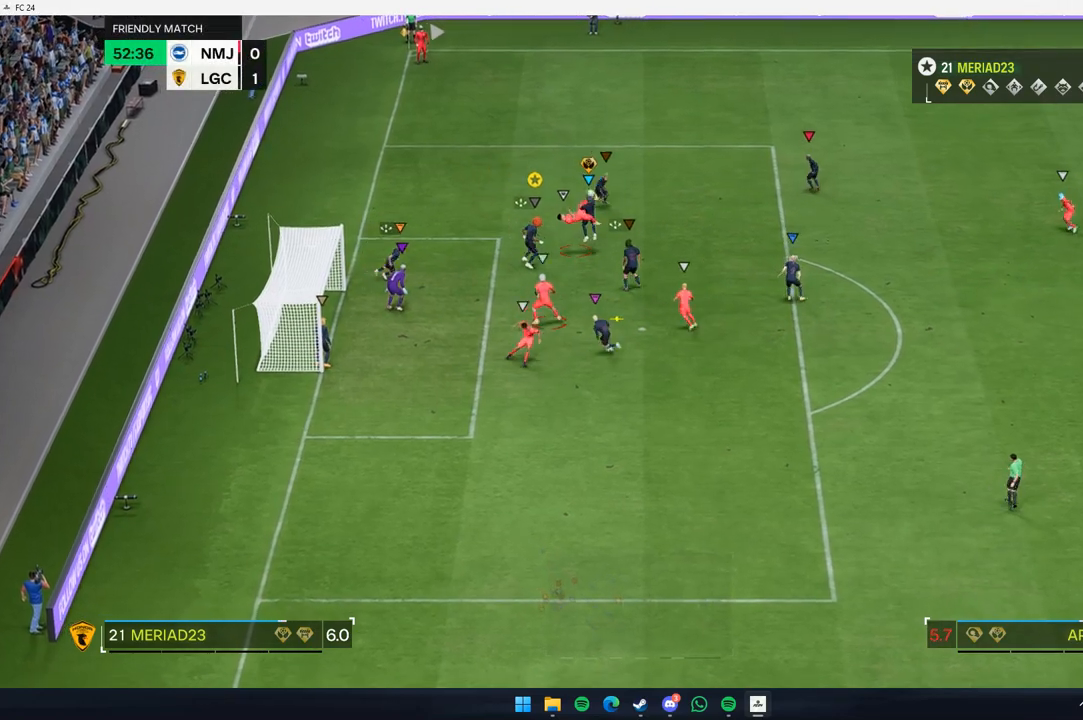
{"dt_ms": 500, "buttons": [], "left_stick": "up-right", "events": [[100, "left_stick", "right"], [433, "left_stick", "up-right"]]}
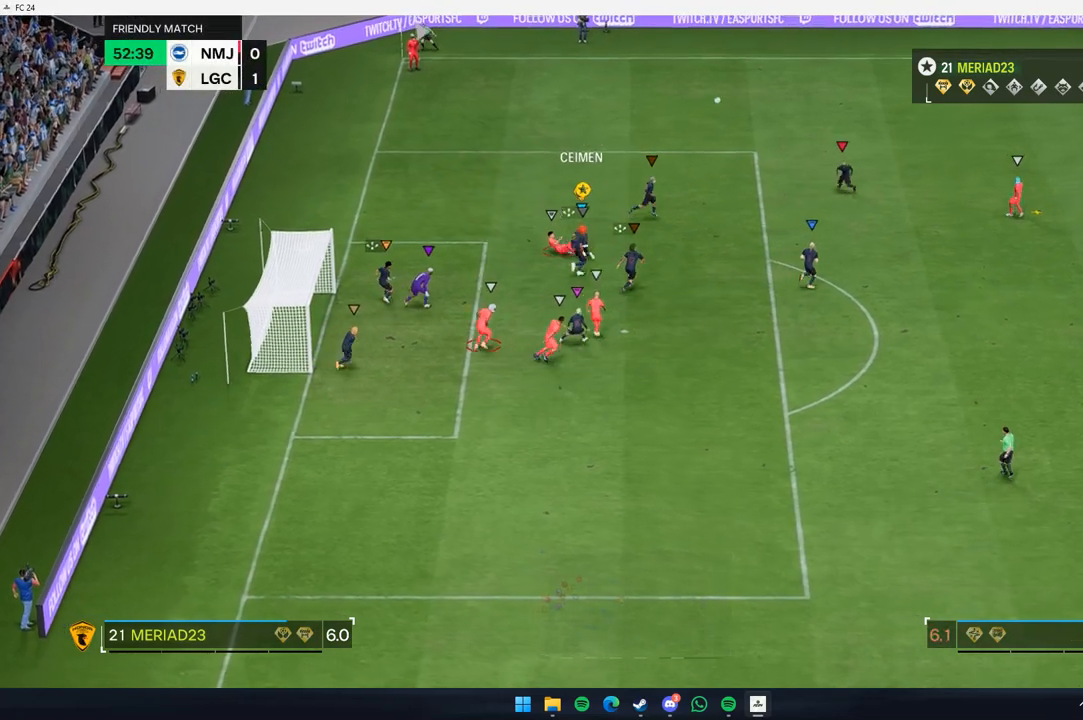
{"dt_ms": 500, "buttons": [], "left_stick": "center", "events": [[67, "left_stick", "right"], [500, "left_stick", "center"]]}
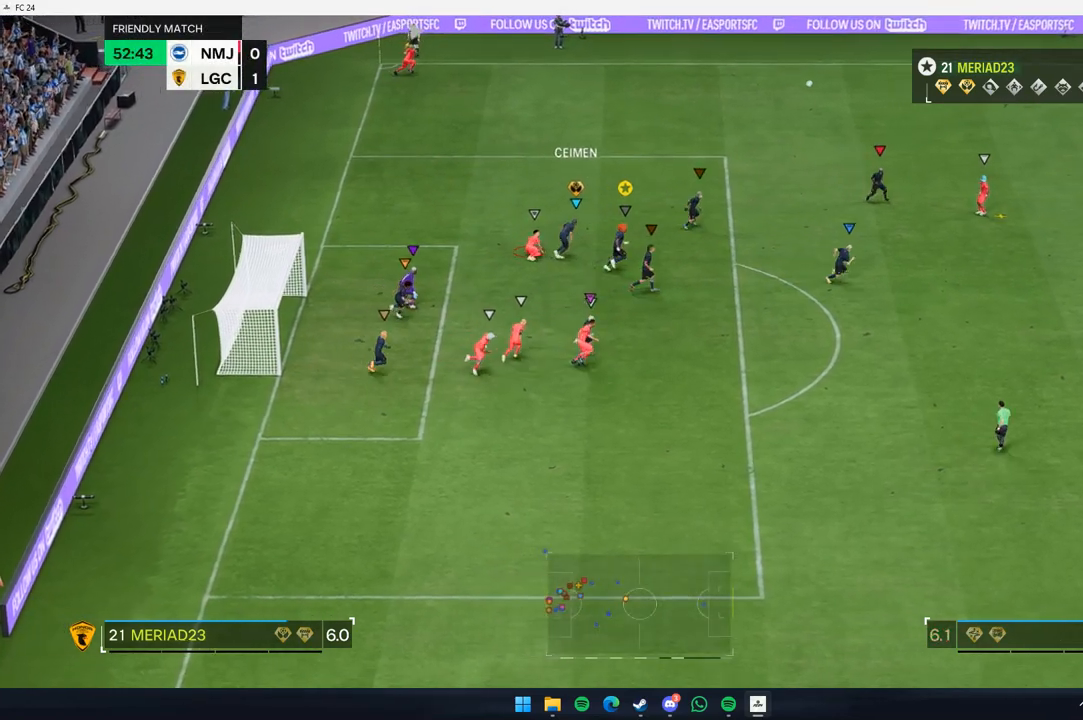
{"dt_ms": 500, "buttons": [], "left_stick": "down", "events": [[83, "L2", "down"], [167, "left_stick", "down"], [217, "L2", "up"]]}
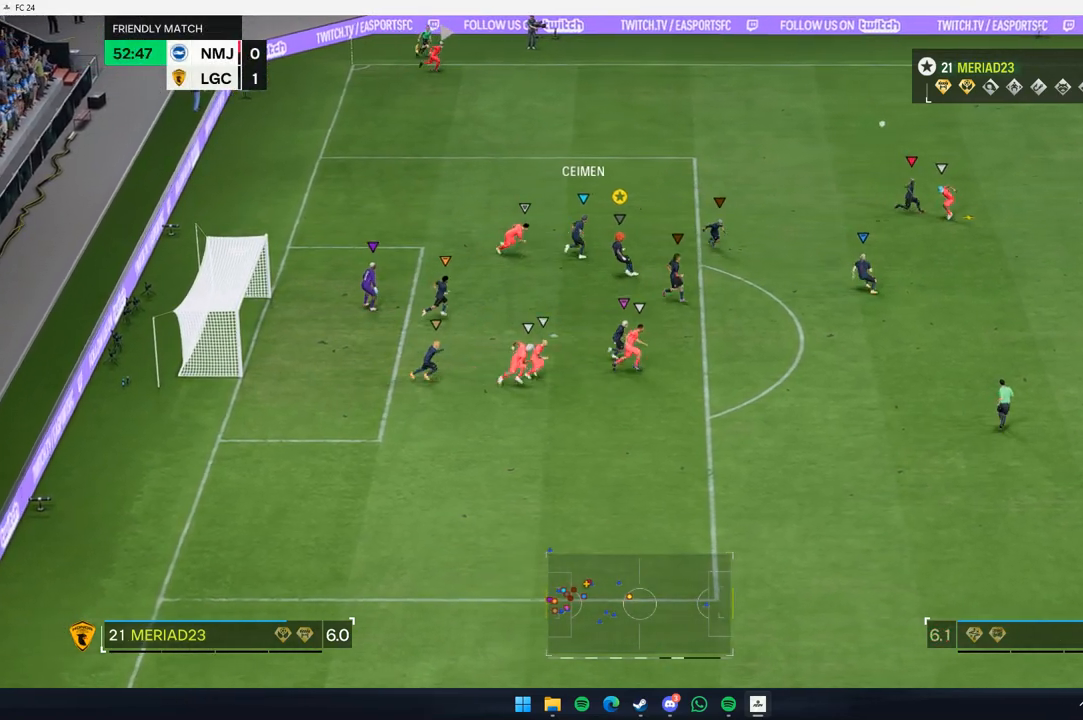
{"dt_ms": 500, "buttons": [], "left_stick": "down", "events": []}
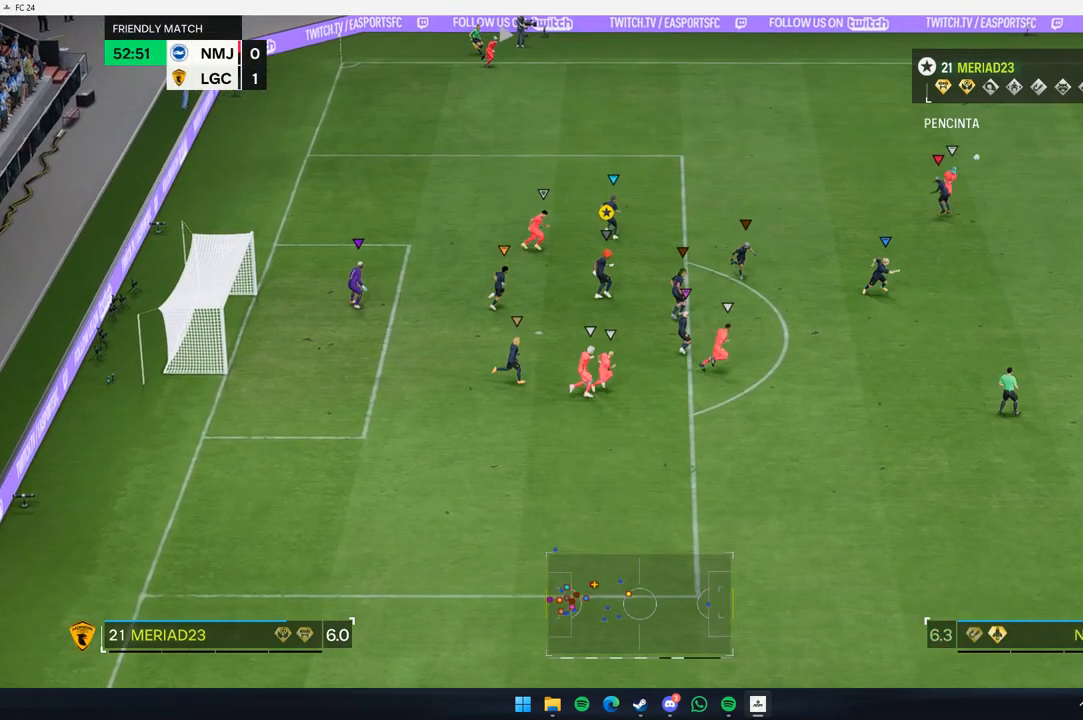
{"dt_ms": 500, "buttons": ["L2"], "left_stick": "right", "events": [[250, "left_stick", "center"], [283, "L2", "down"], [367, "left_stick", "right"]]}
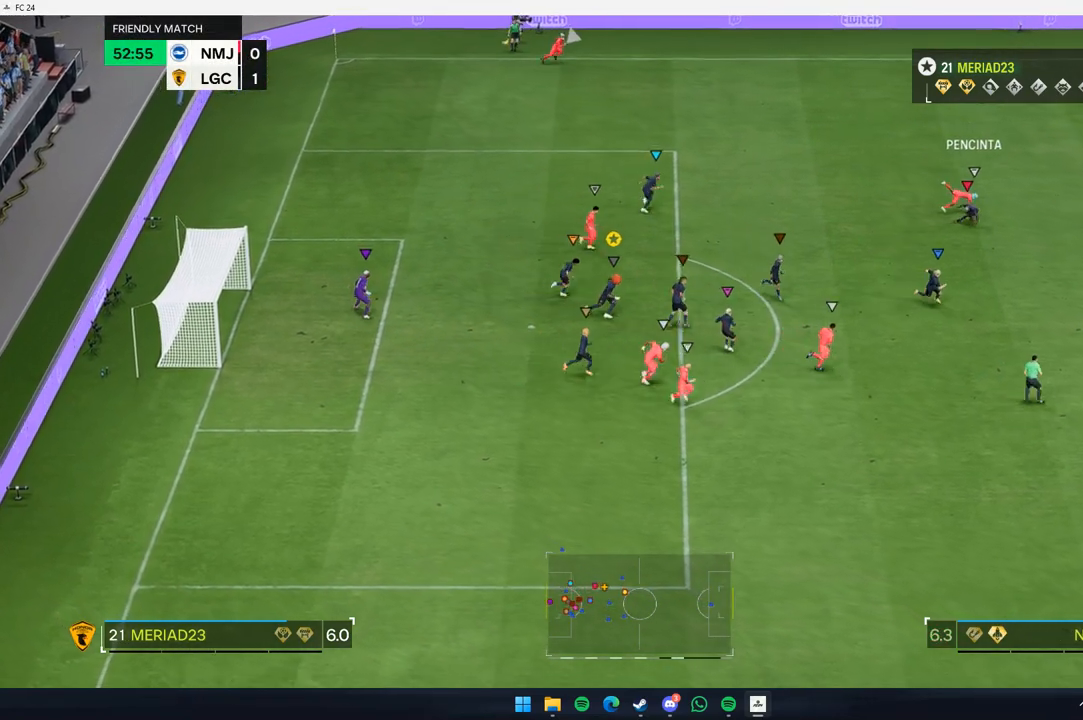
{"dt_ms": 1000, "buttons": [], "left_stick": "right"}
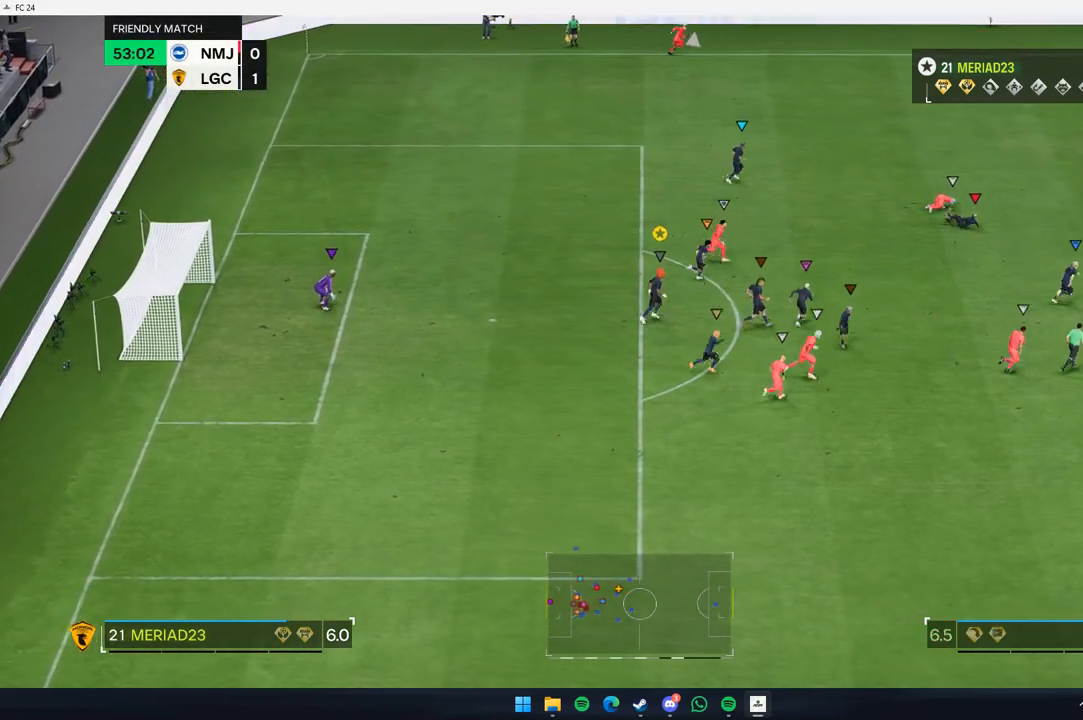
{"dt_ms": 500, "buttons": [], "left_stick": "center", "events": [[50, "left_stick", "up-right"], [317, "left_stick", "center"]]}
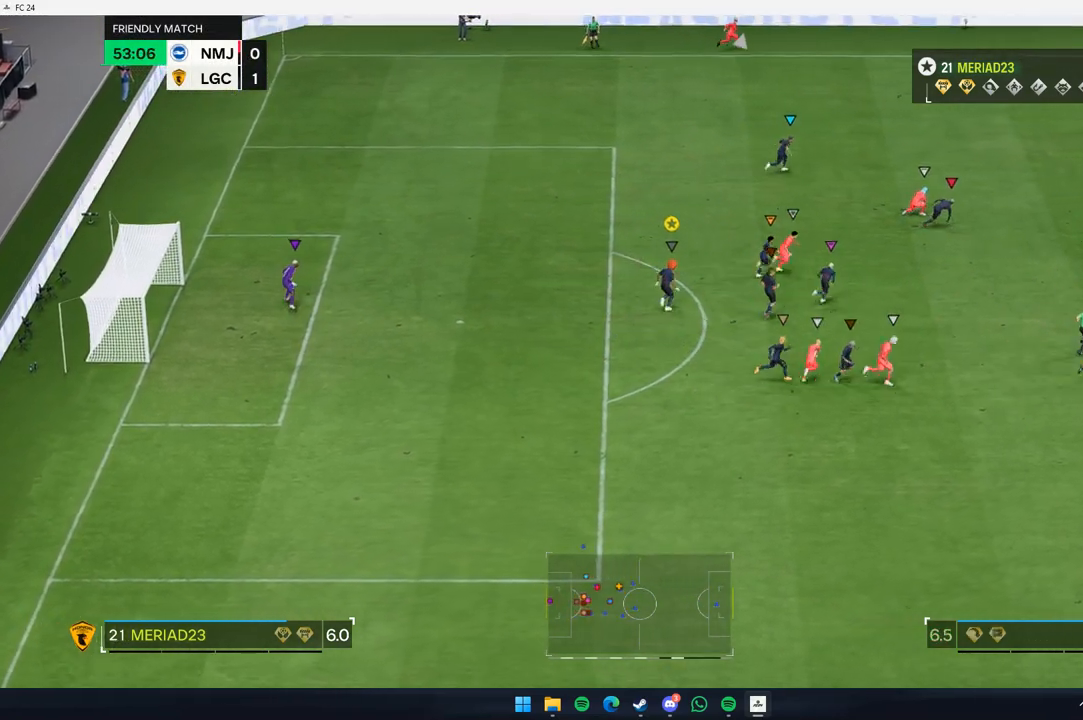
{"dt_ms": 500, "buttons": [], "left_stick": "up-right", "events": [[33, "L2", "down"], [83, "left_stick", "right"], [367, "L2", "up"], [417, "left_stick", "up-right"]]}
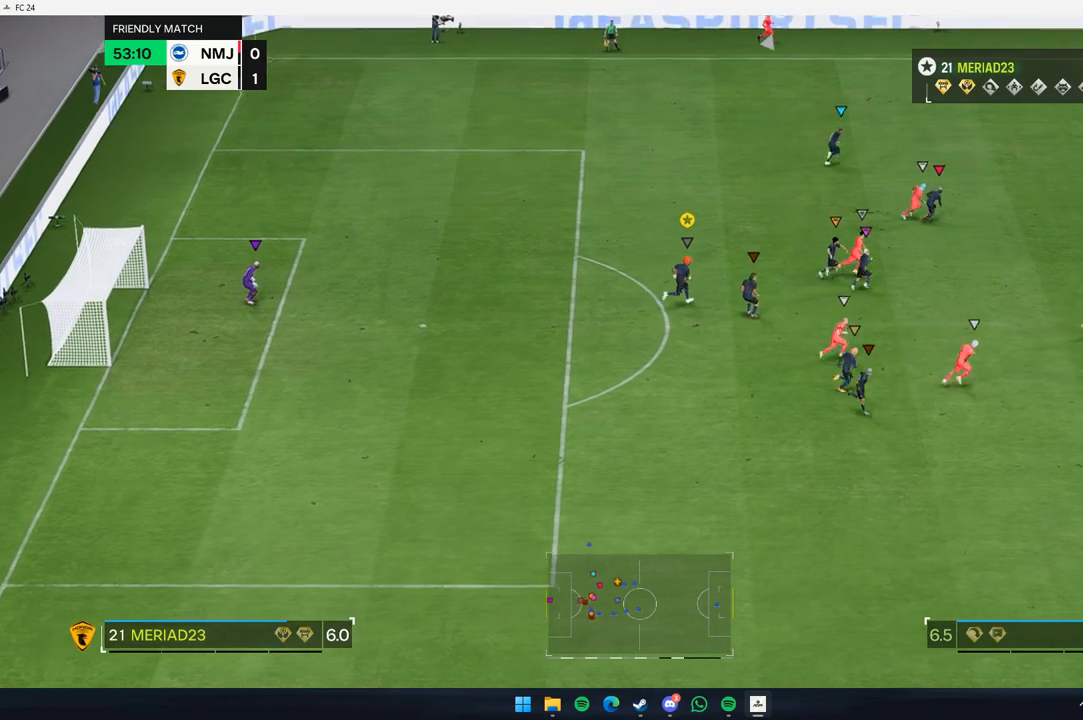
{"dt_ms": 500, "buttons": [], "left_stick": "up-right", "events": []}
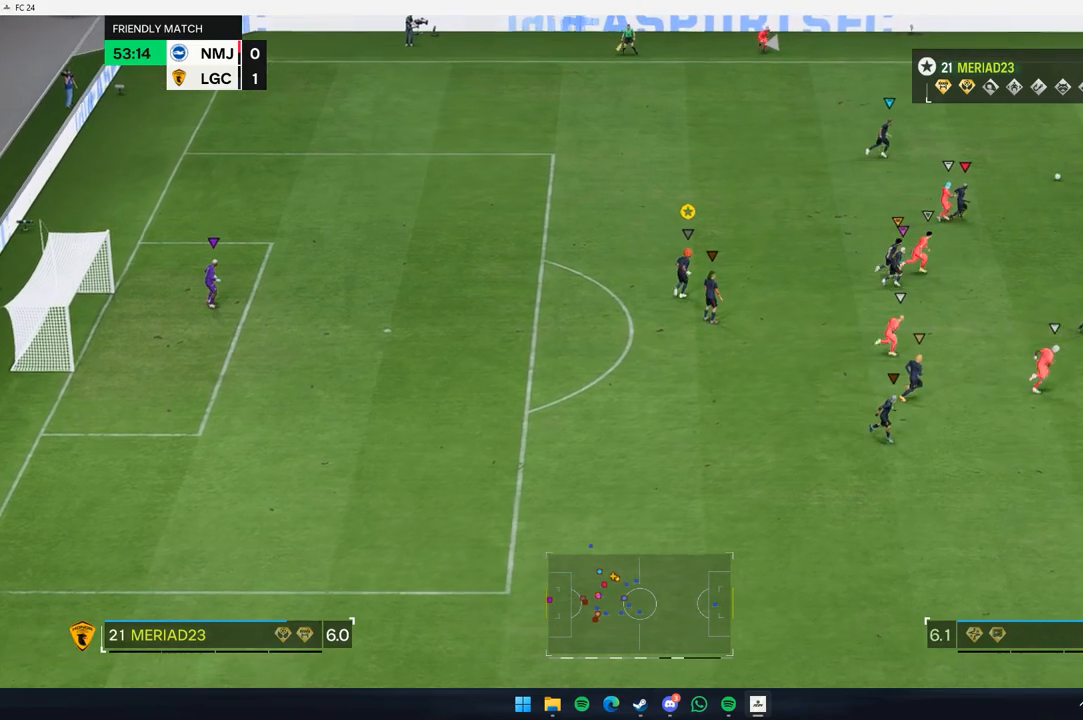
{"dt_ms": 500, "buttons": [], "left_stick": "up-right", "events": [[400, "left_stick", "up"], [500, "left_stick", "up-right"]]}
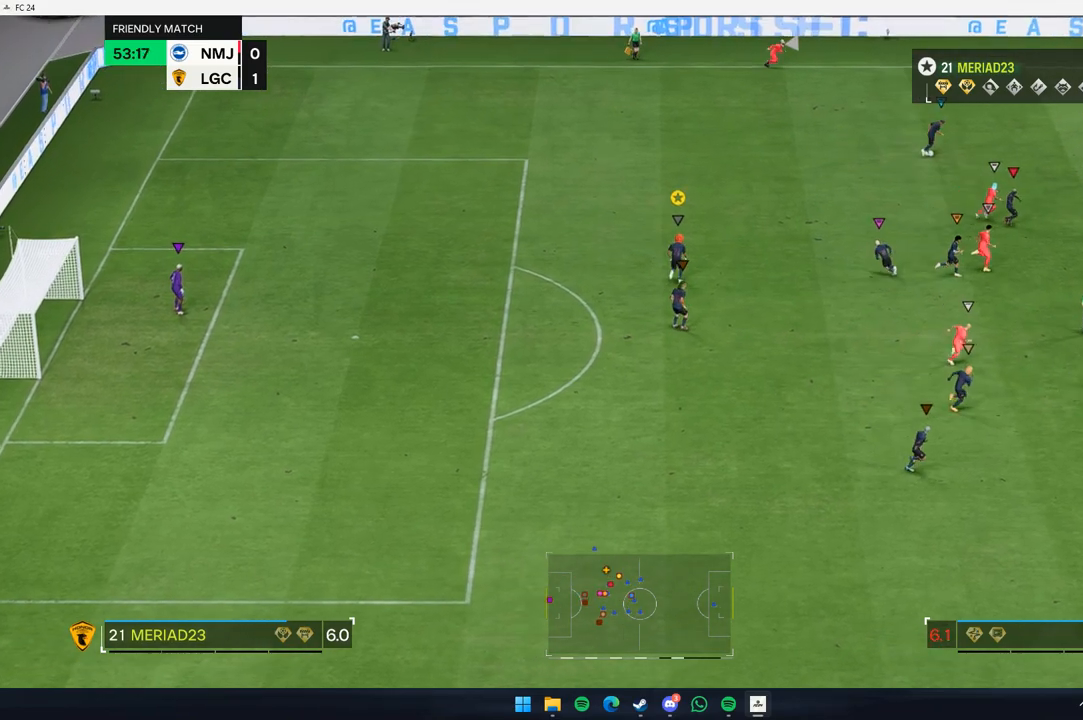
{"dt_ms": 500, "buttons": [], "left_stick": "up-right", "events": []}
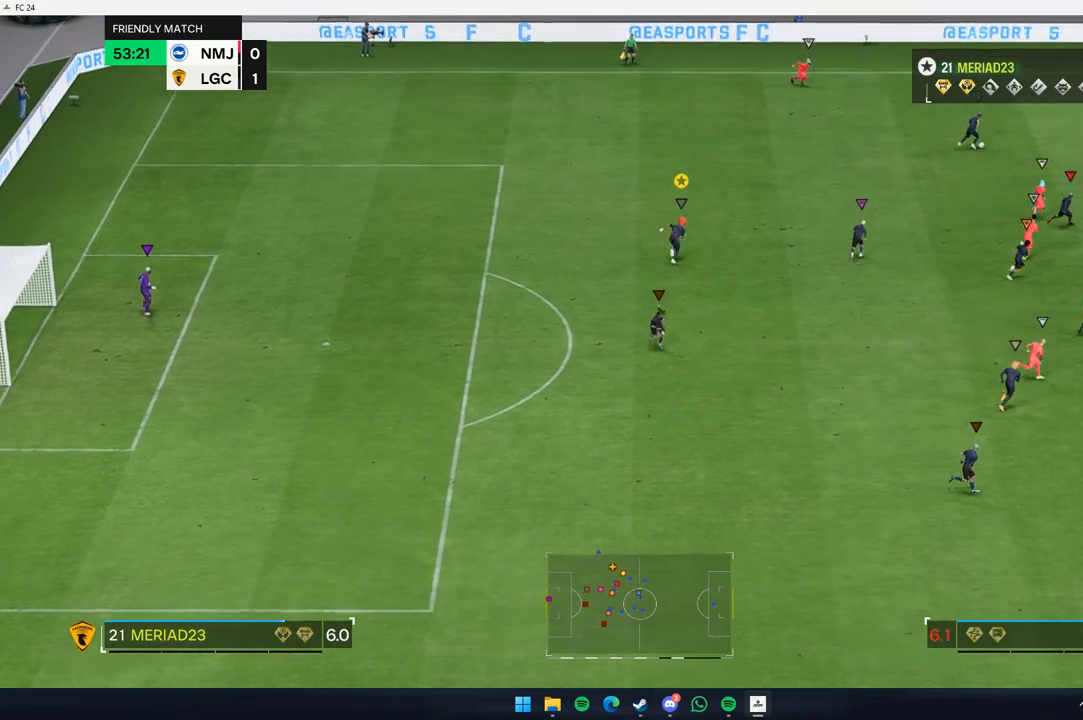
{"dt_ms": 500, "buttons": [], "left_stick": "up-right", "events": []}
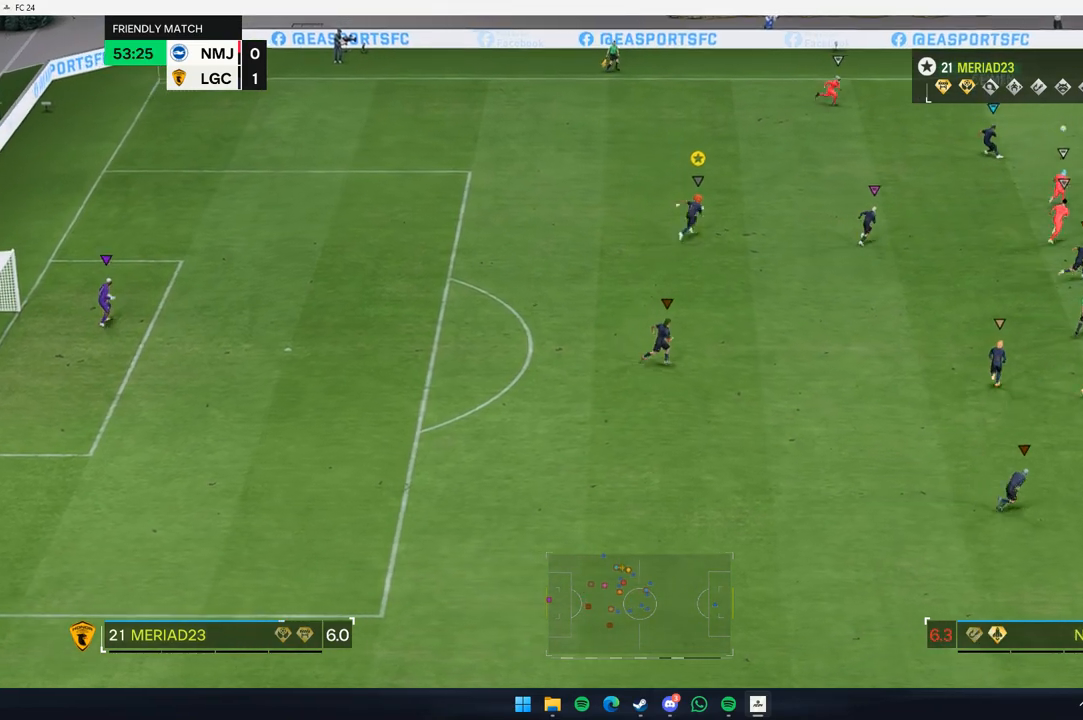
{"dt_ms": 500, "buttons": [], "left_stick": "right", "events": [[367, "L2", "down"], [450, "left_stick", "right"], [500, "L2", "up"]]}
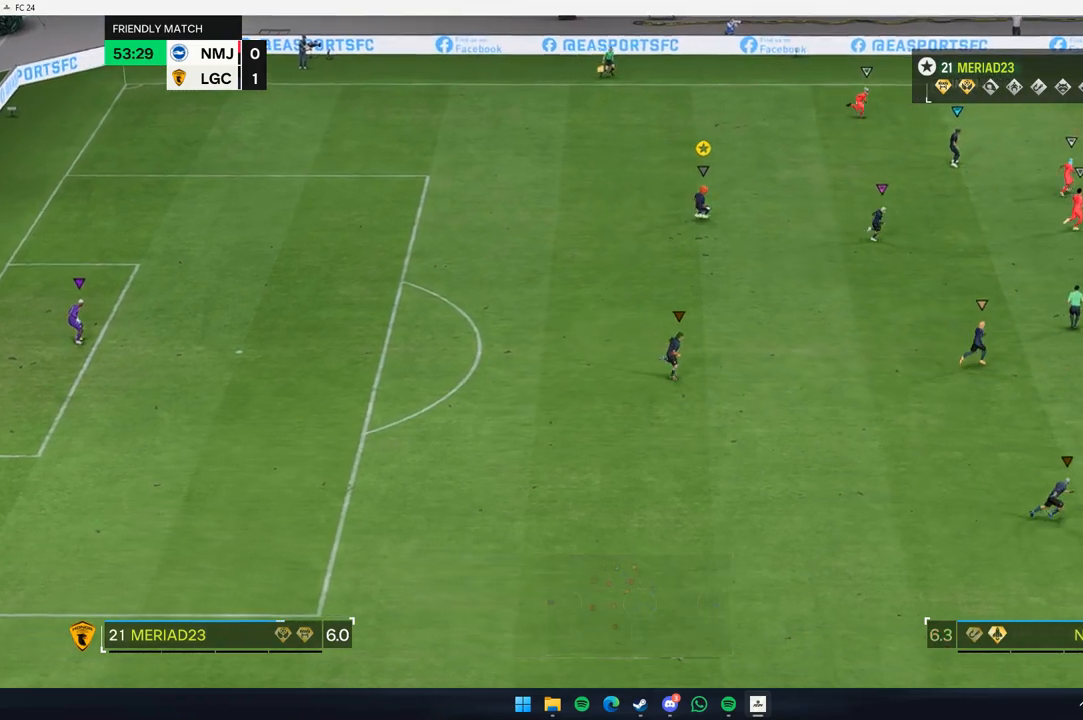
{"dt_ms": 500, "buttons": [], "left_stick": "center", "events": [[350, "left_stick", "center"]]}